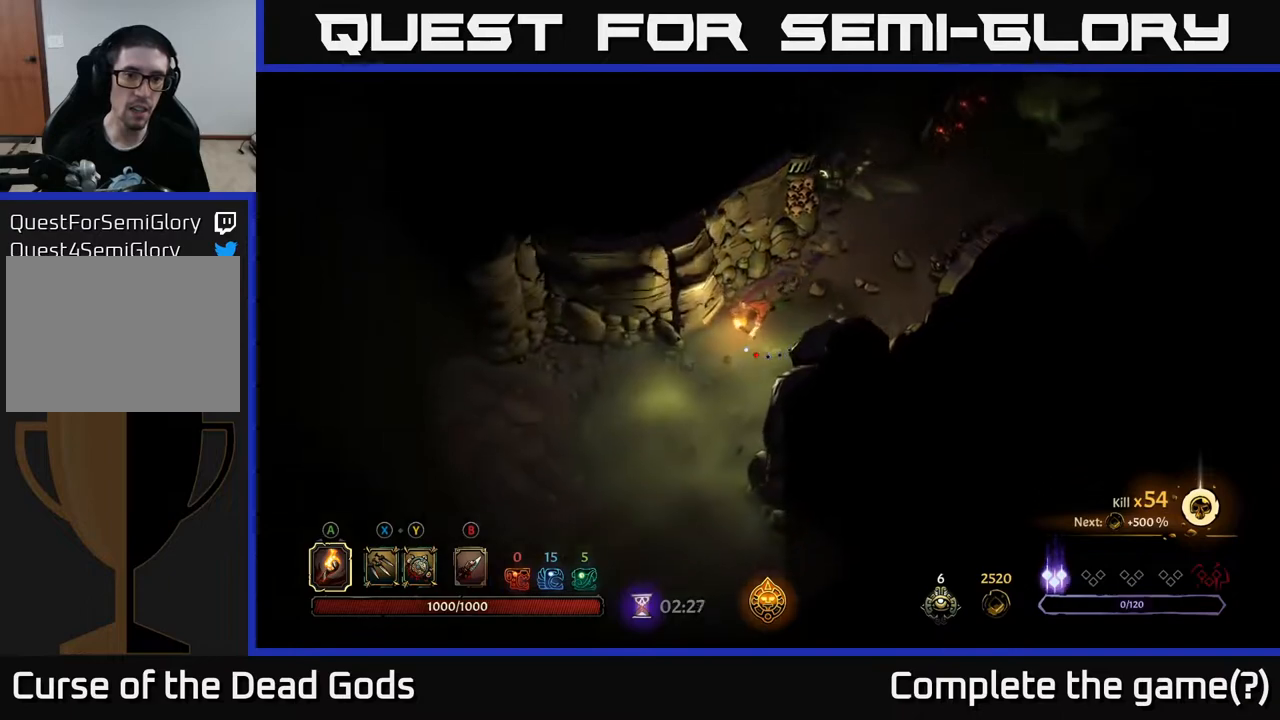
Gameplay with a controller (Xbox layout); each line is a JSON object with the inputs held at the frame after it. "events" lists button and stick changes between this image and that frame as [ms after this image, input, new state], when the widget could be followed in between.
{"buttons": ["R2"], "left_stick": "down-left", "right_stick": "center", "events": [[317, "R2", "up"], [467, "R2", "down"]]}
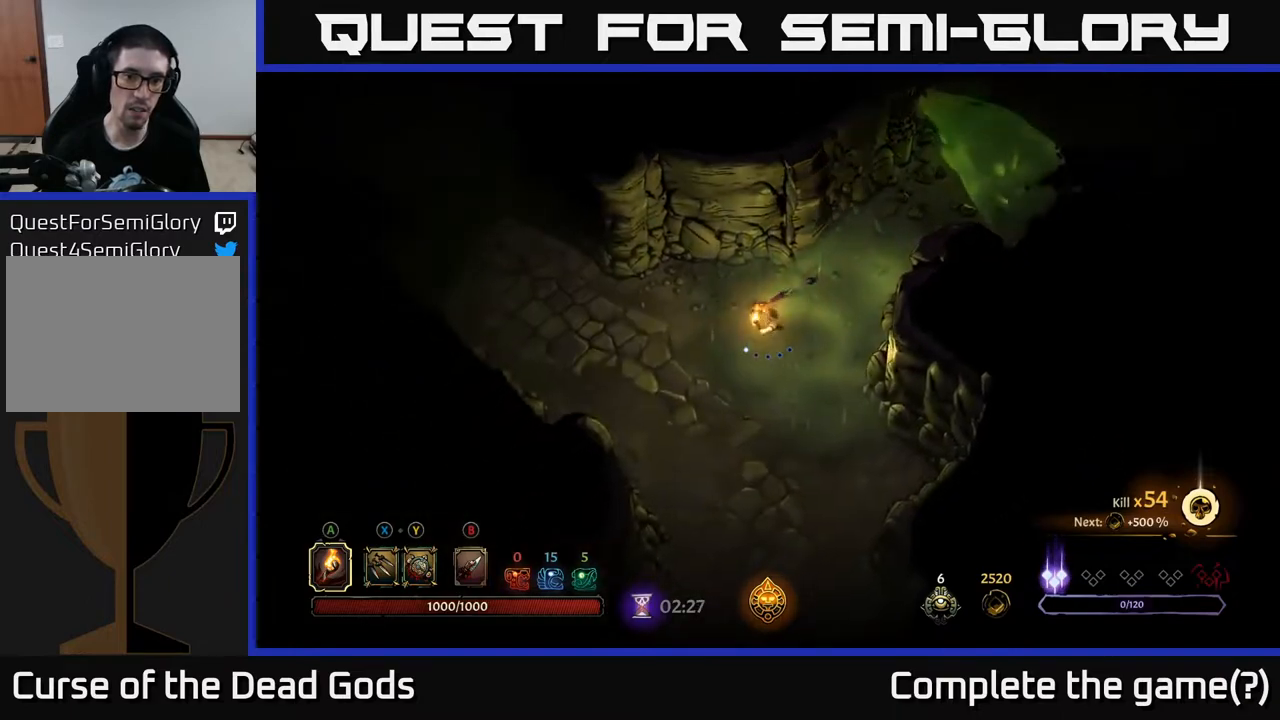
{"buttons": [], "left_stick": "up", "right_stick": "center", "events": [[67, "R2", "up"], [117, "R2", "down"], [133, "left_stick", "left"], [233, "R2", "up"], [283, "left_stick", "up-left"], [450, "left_stick", "up"]]}
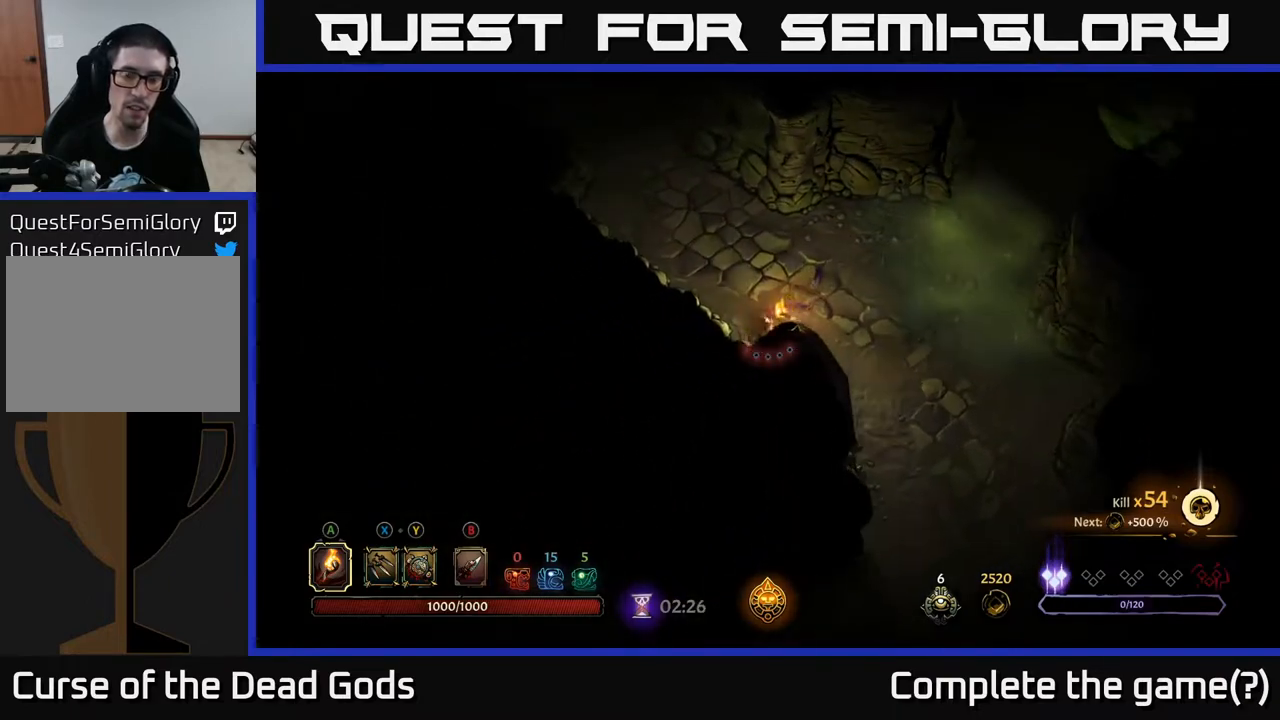
{"buttons": [], "left_stick": "up", "right_stick": "center", "events": []}
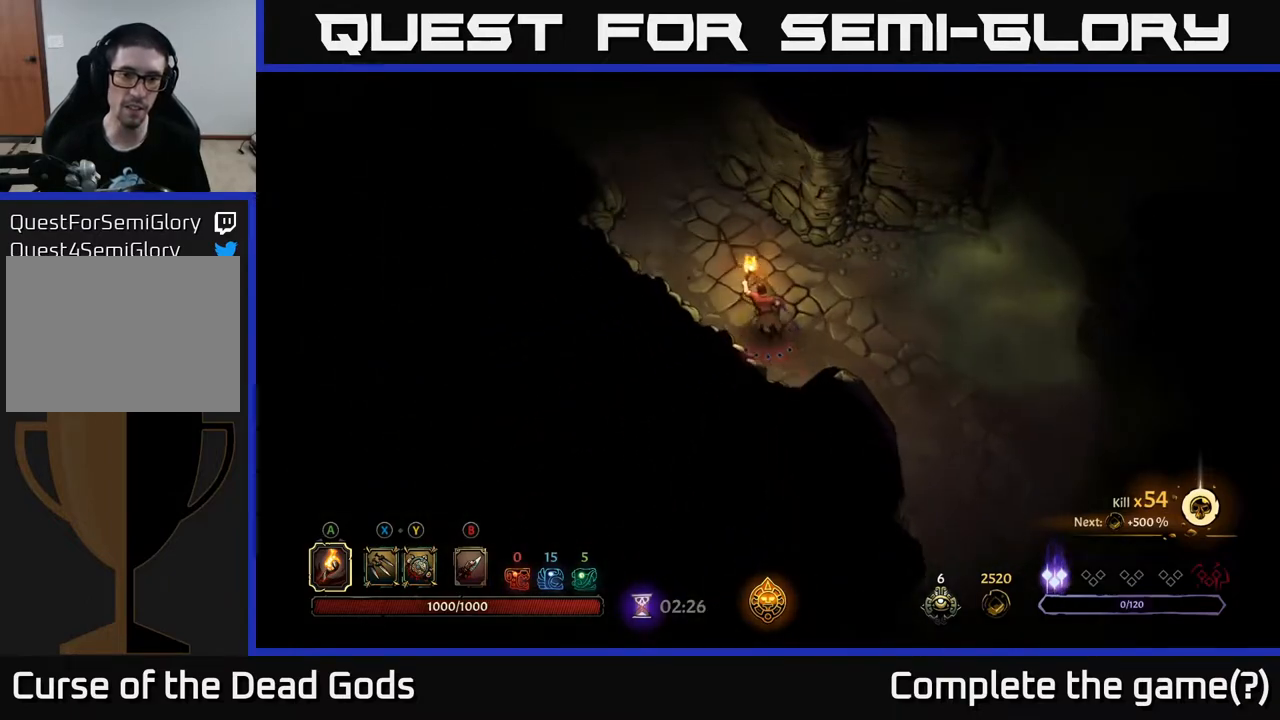
{"buttons": [], "left_stick": "up", "right_stick": "center", "events": []}
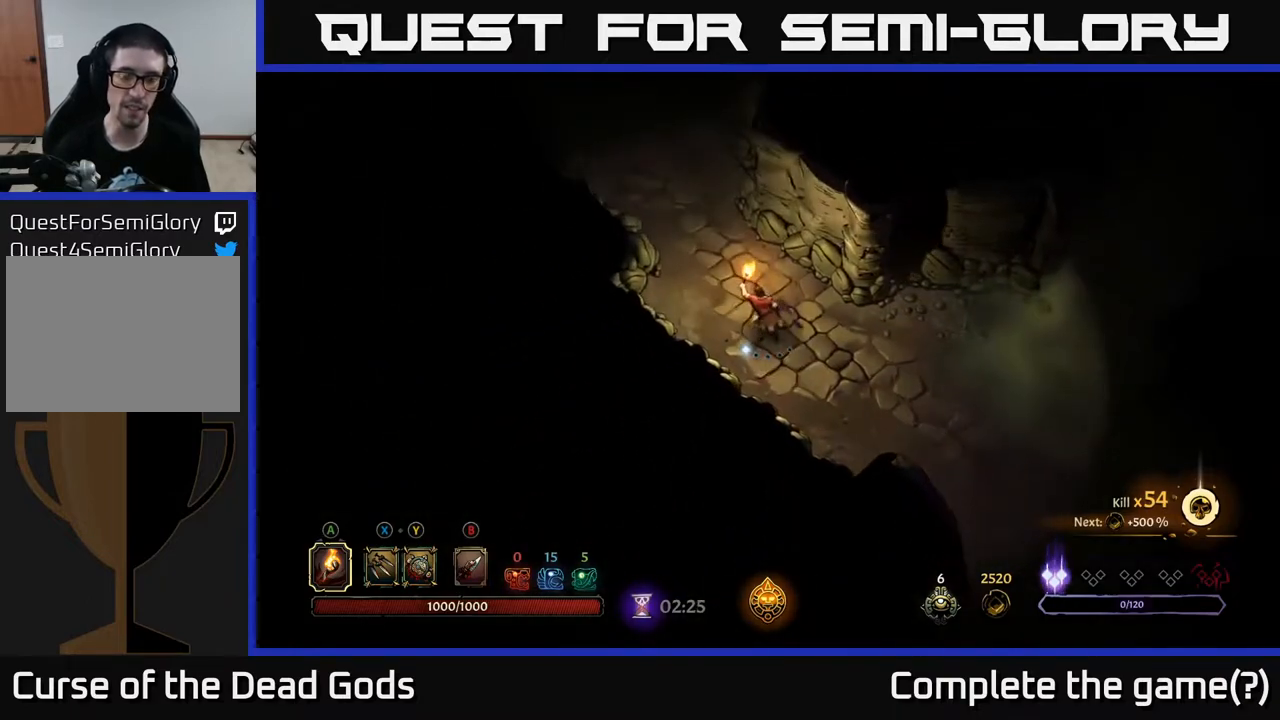
{"buttons": [], "left_stick": "up", "right_stick": "center", "events": []}
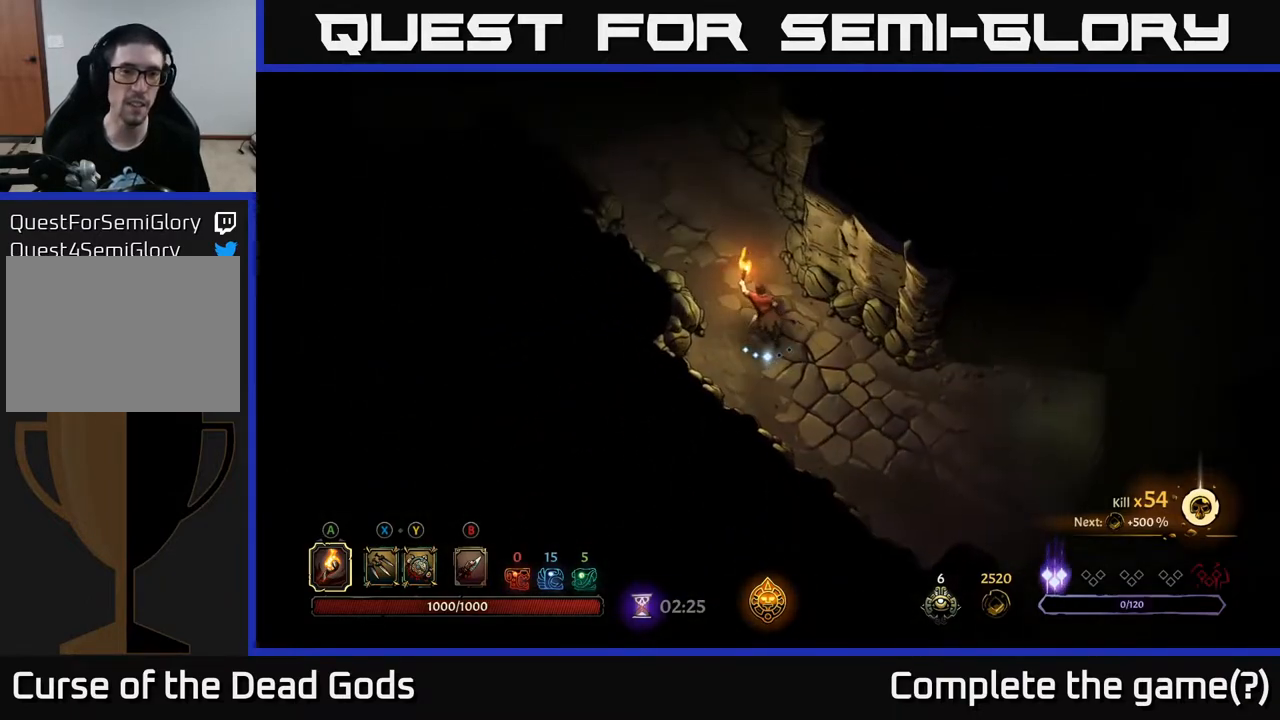
{"buttons": [], "left_stick": "up", "right_stick": "center", "events": []}
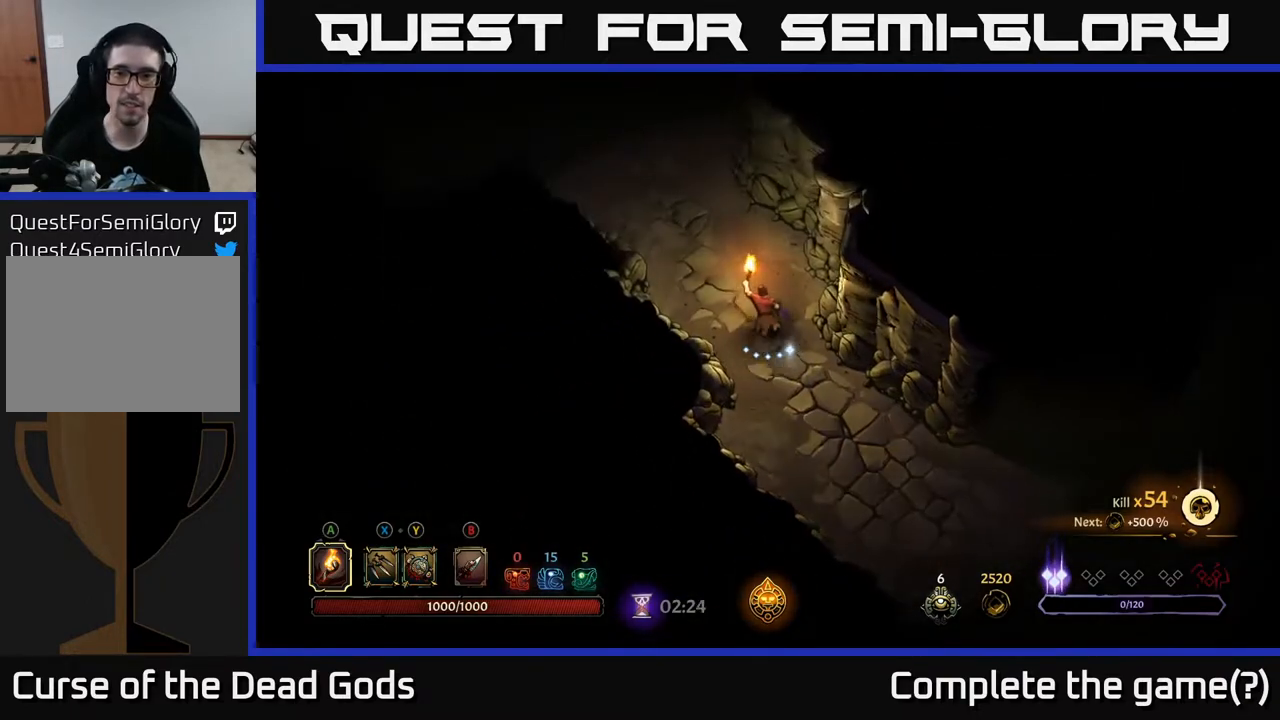
{"buttons": [], "left_stick": "up", "right_stick": "center", "events": []}
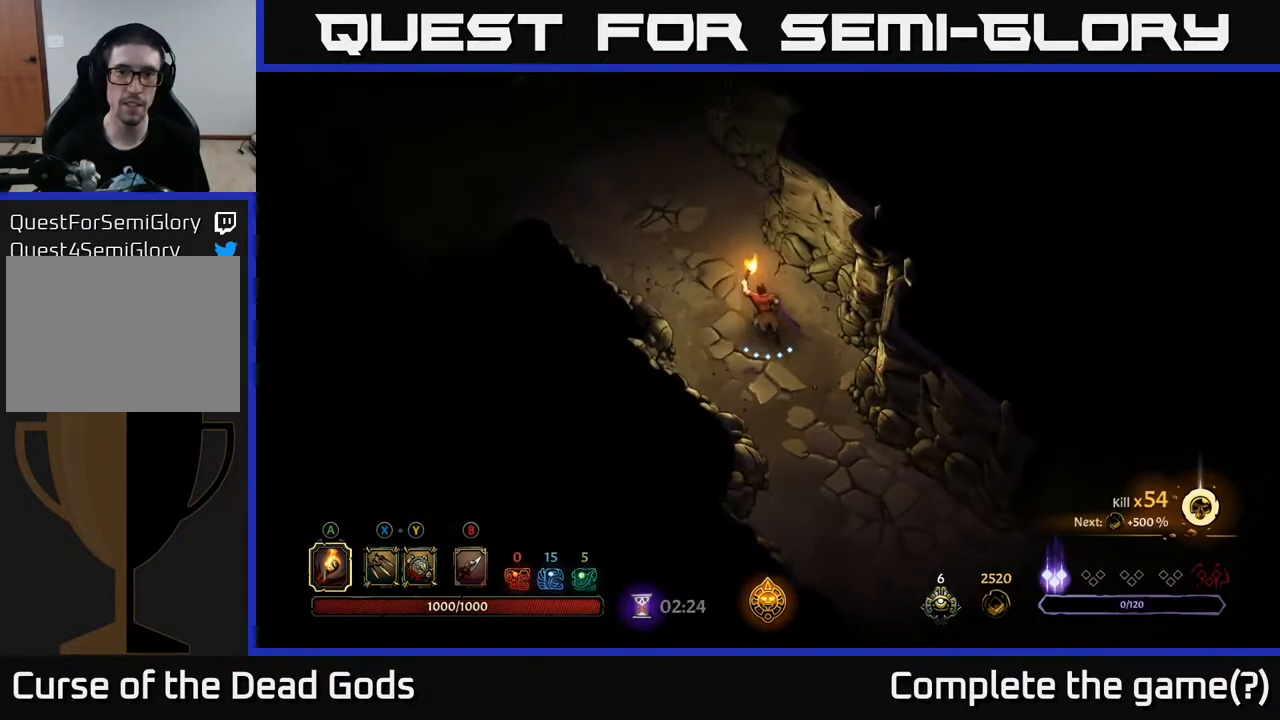
{"buttons": [], "left_stick": "up-left", "right_stick": "center", "events": [[483, "left_stick", "up-left"]]}
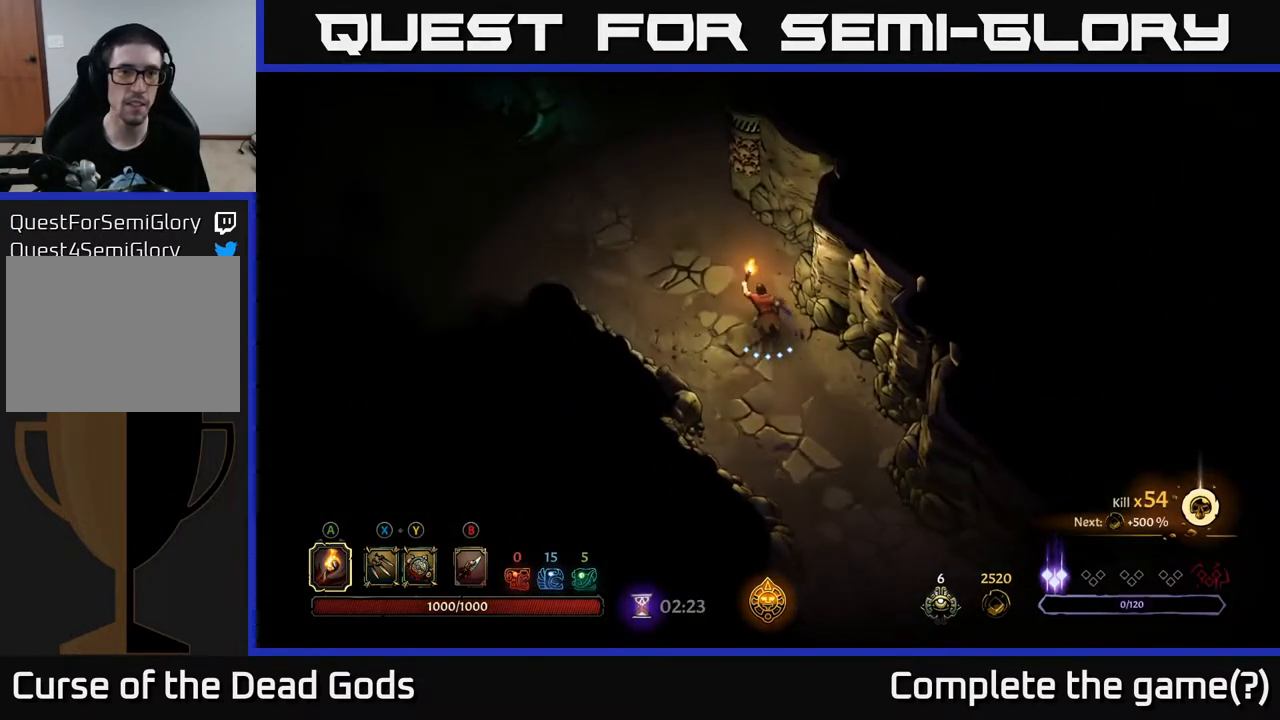
{"buttons": [], "left_stick": "up-left", "right_stick": "center", "events": []}
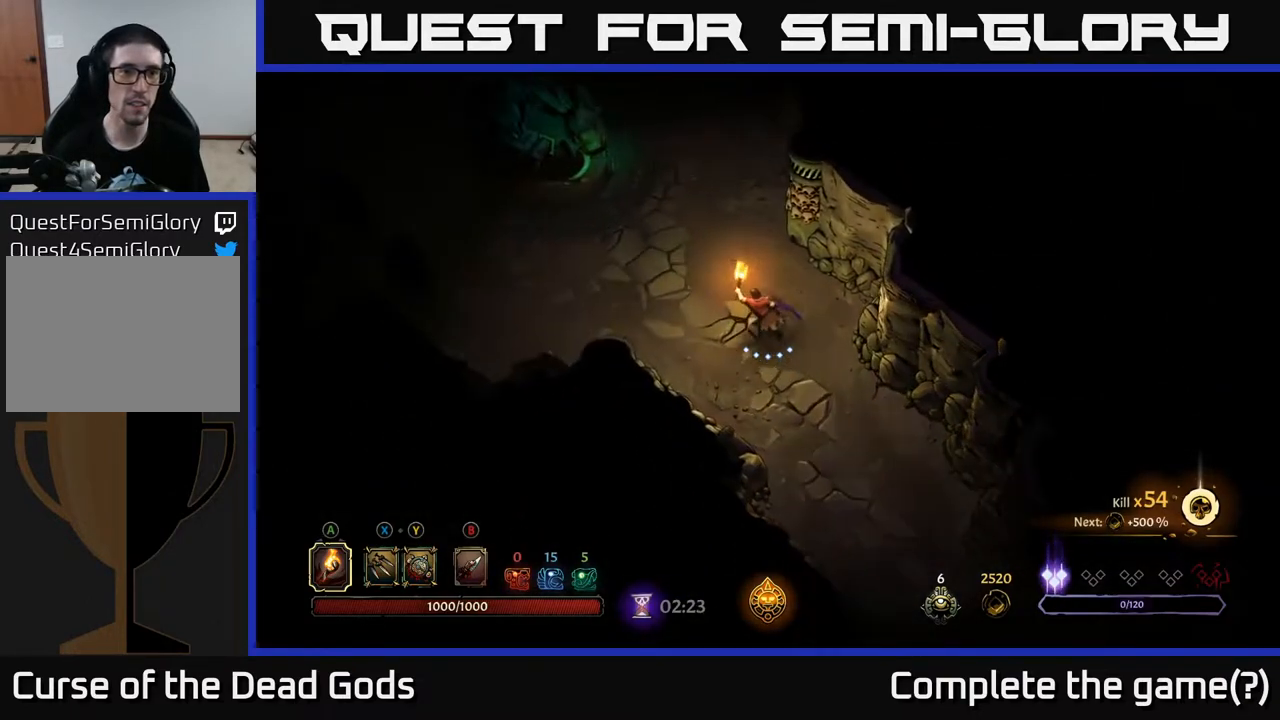
{"buttons": [], "left_stick": "up-left", "right_stick": "center", "events": []}
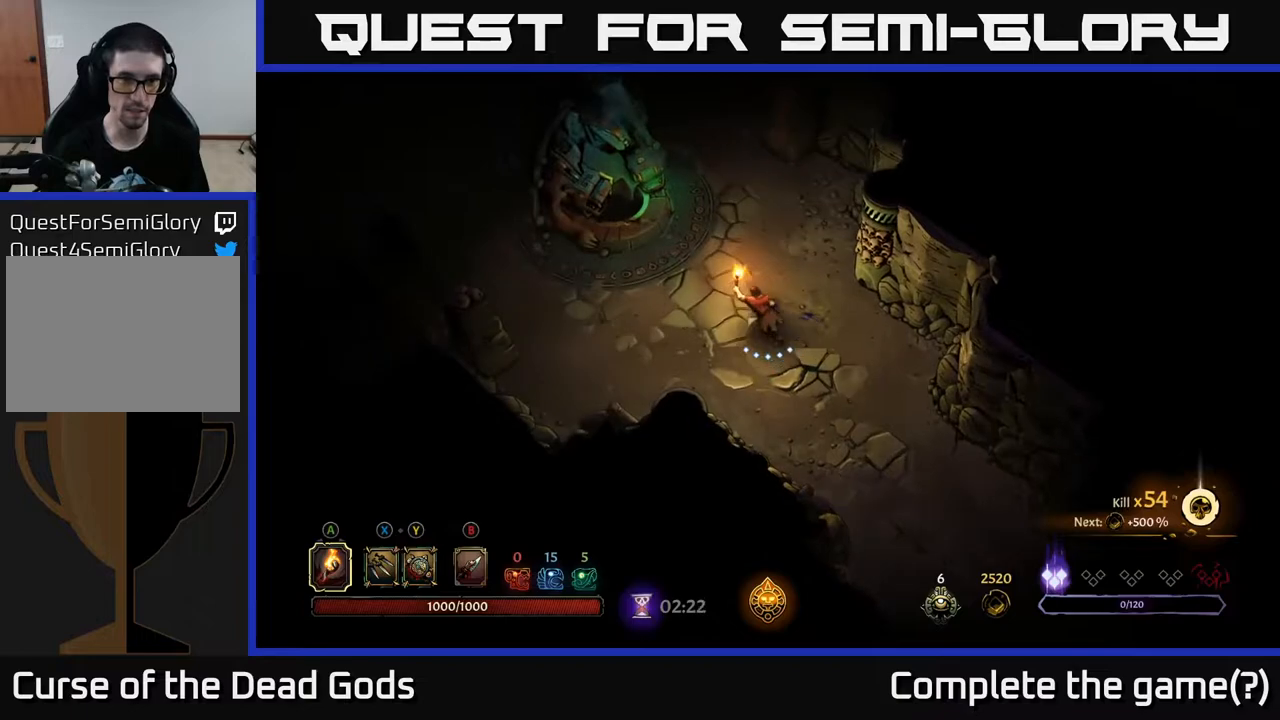
{"buttons": [], "left_stick": "up-left", "right_stick": "center", "events": []}
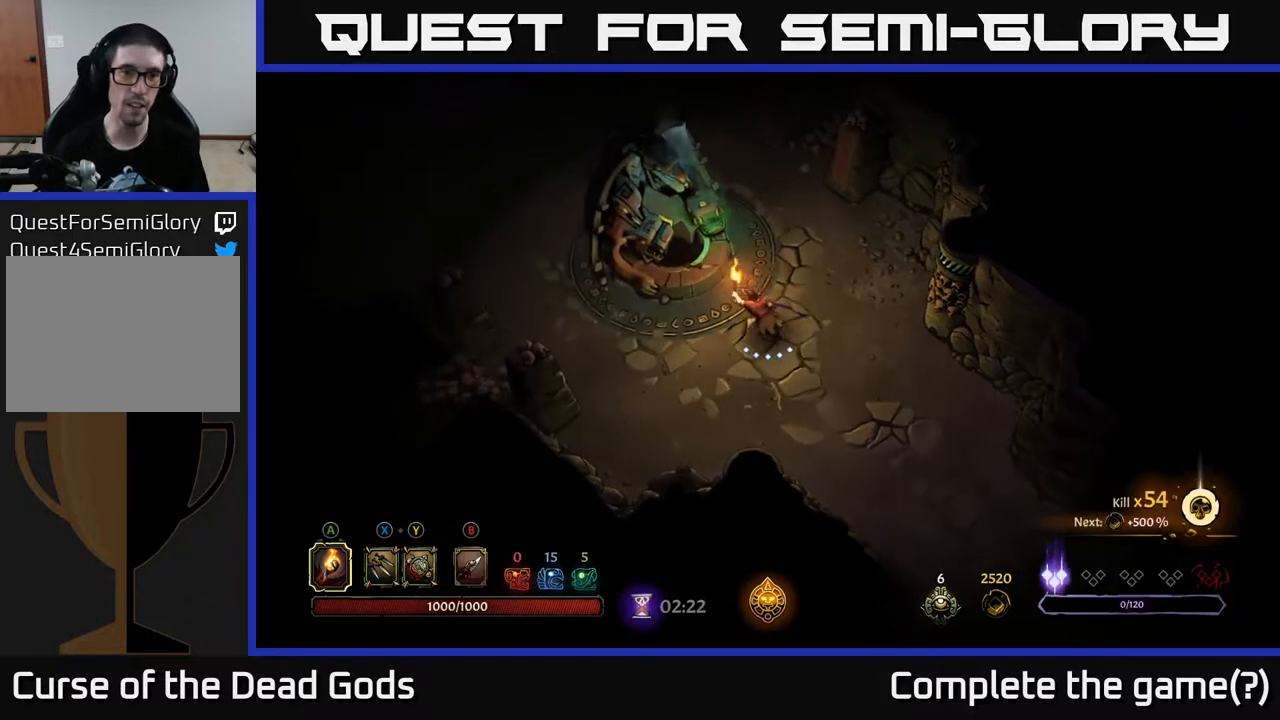
{"buttons": [], "left_stick": "center", "right_stick": "center", "events": [[117, "R1", "down"], [200, "R1", "up"], [217, "left_stick", "center"]]}
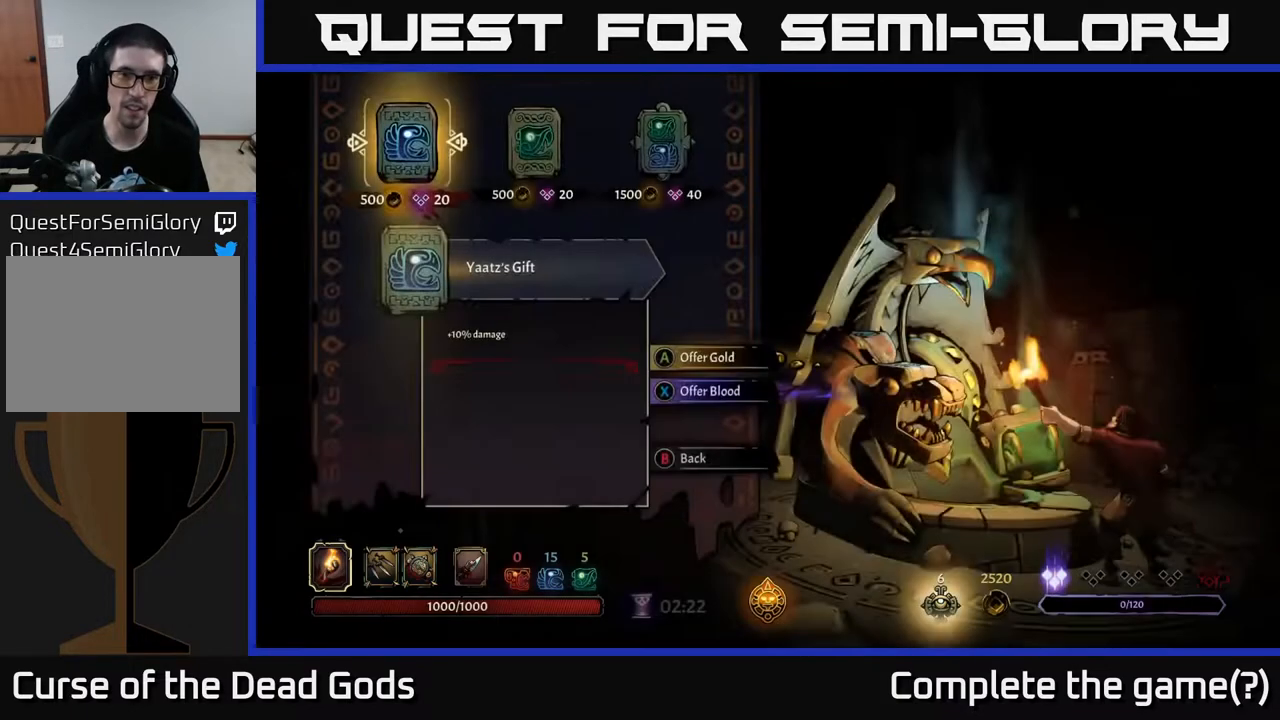
{"buttons": ["DPAD_RIGHT"], "left_stick": "center", "right_stick": "center", "events": [[67, "DPAD_RIGHT", "down"], [133, "DPAD_RIGHT", "up"], [233, "DPAD_RIGHT", "down"], [350, "DPAD_RIGHT", "up"], [433, "DPAD_RIGHT", "down"]]}
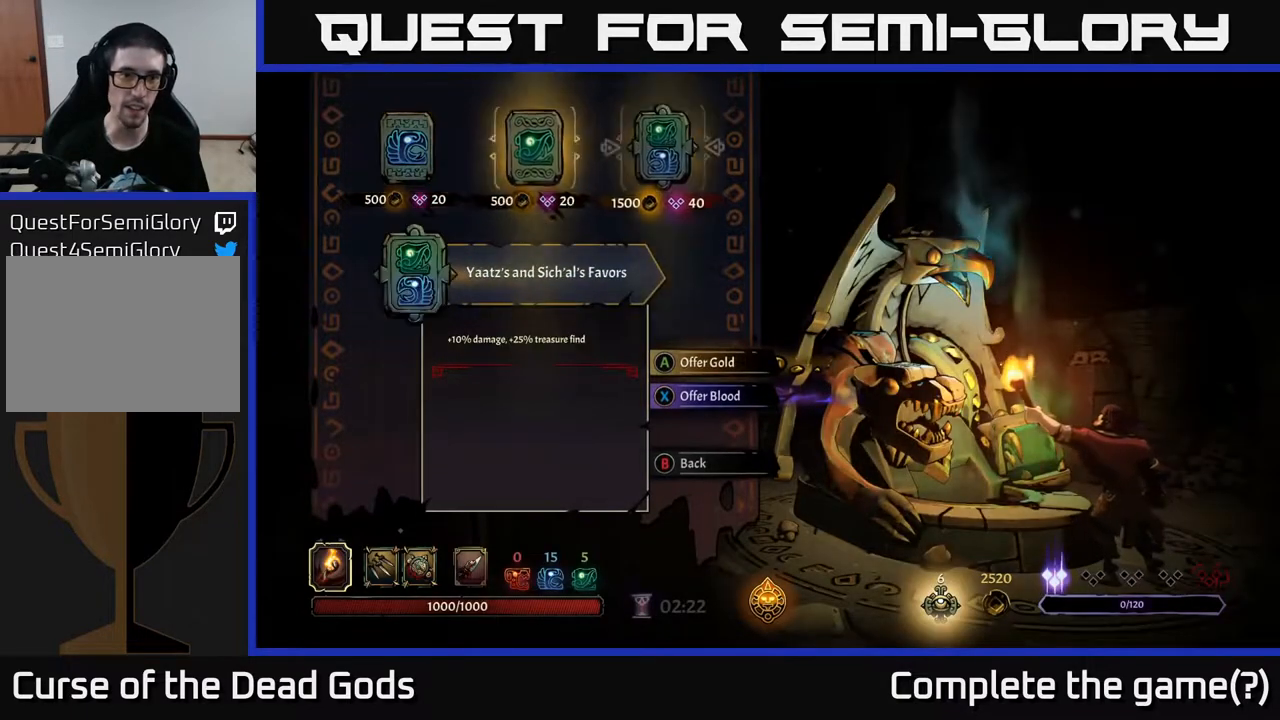
{"buttons": [], "left_stick": "center", "right_stick": "center", "events": [[50, "DPAD_RIGHT", "up"]]}
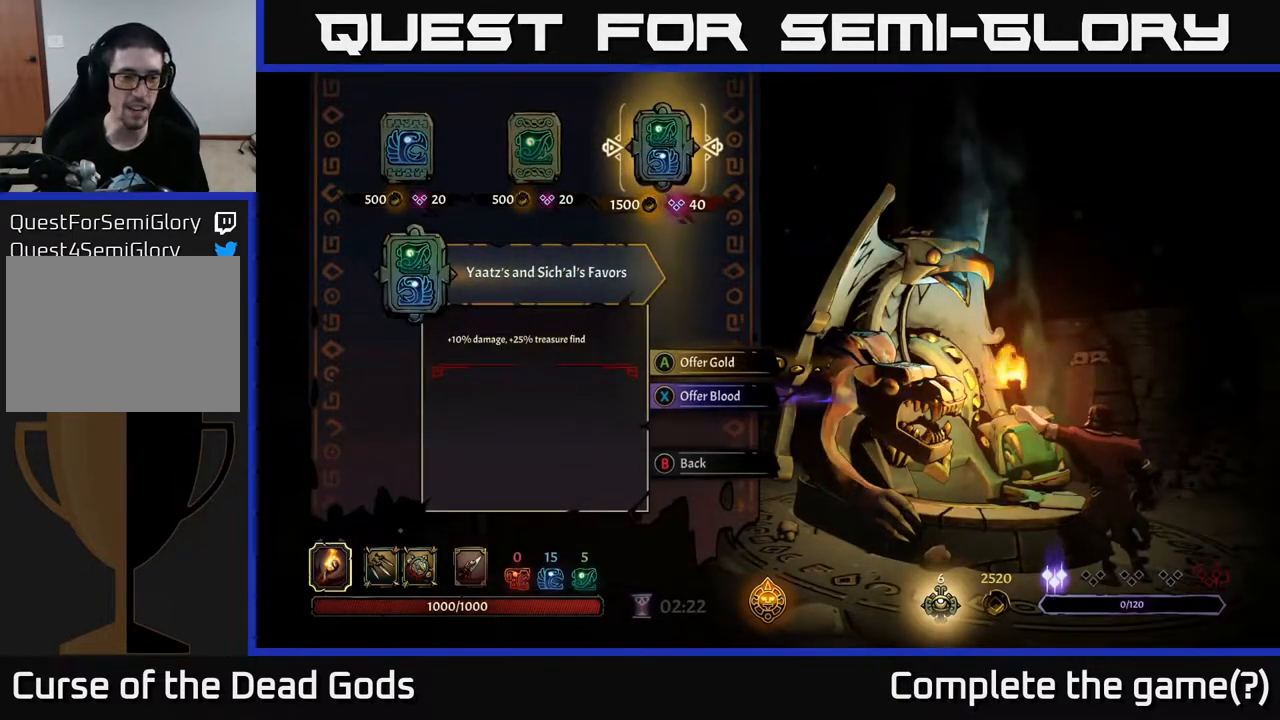
{"buttons": [], "left_stick": "center", "right_stick": "center", "events": []}
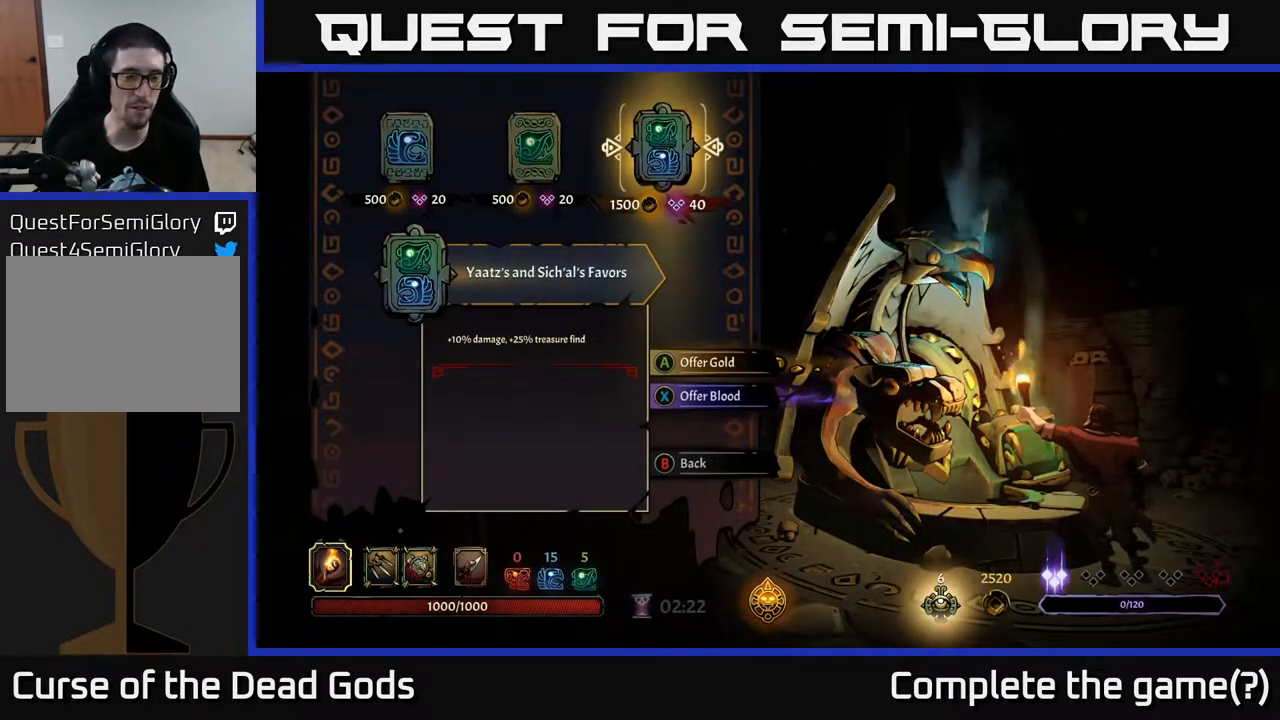
{"buttons": [], "left_stick": "center", "right_stick": "center", "events": []}
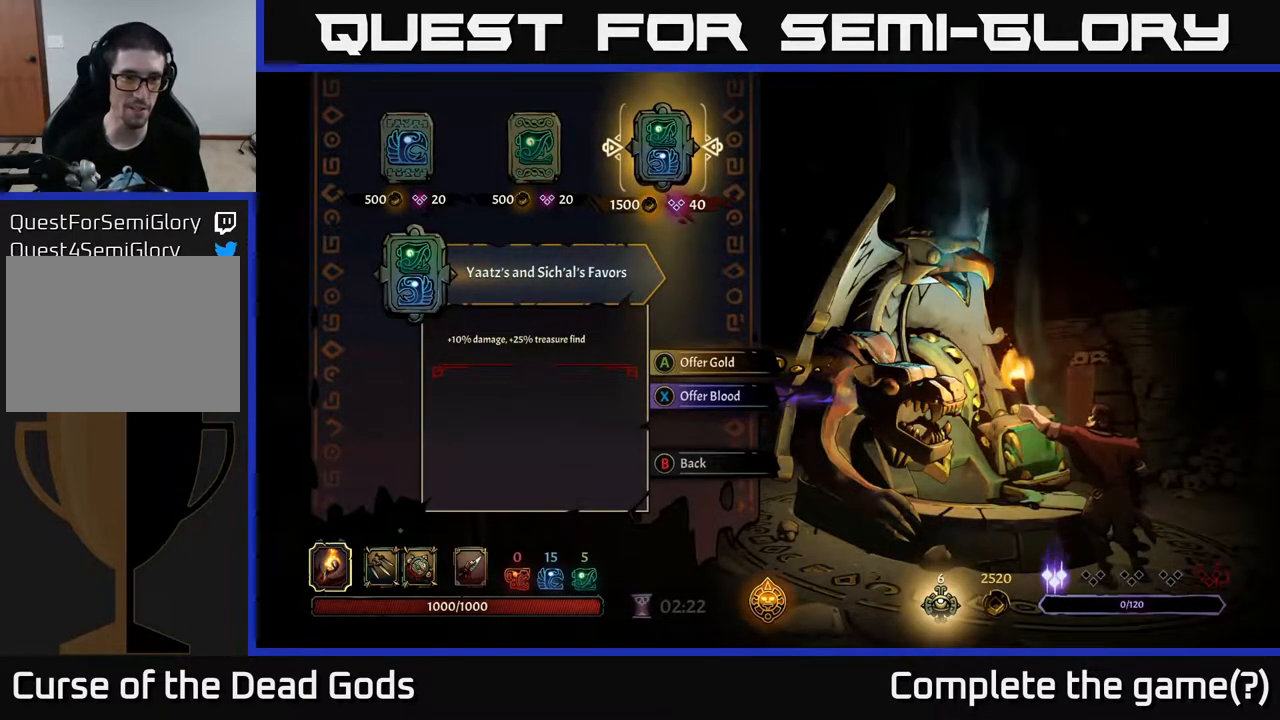
{"buttons": [], "left_stick": "center", "right_stick": "center", "events": []}
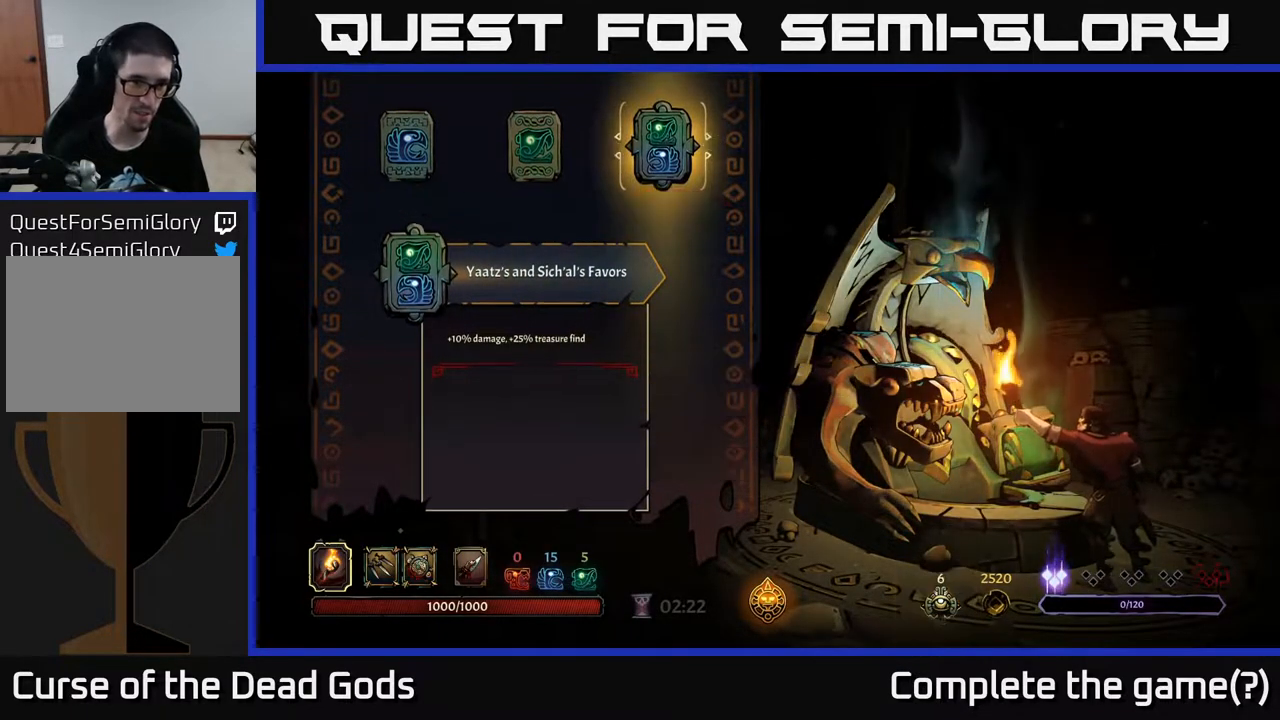
{"buttons": [], "left_stick": "center", "right_stick": "center", "events": [[17, "A", "down"], [100, "A", "up"]]}
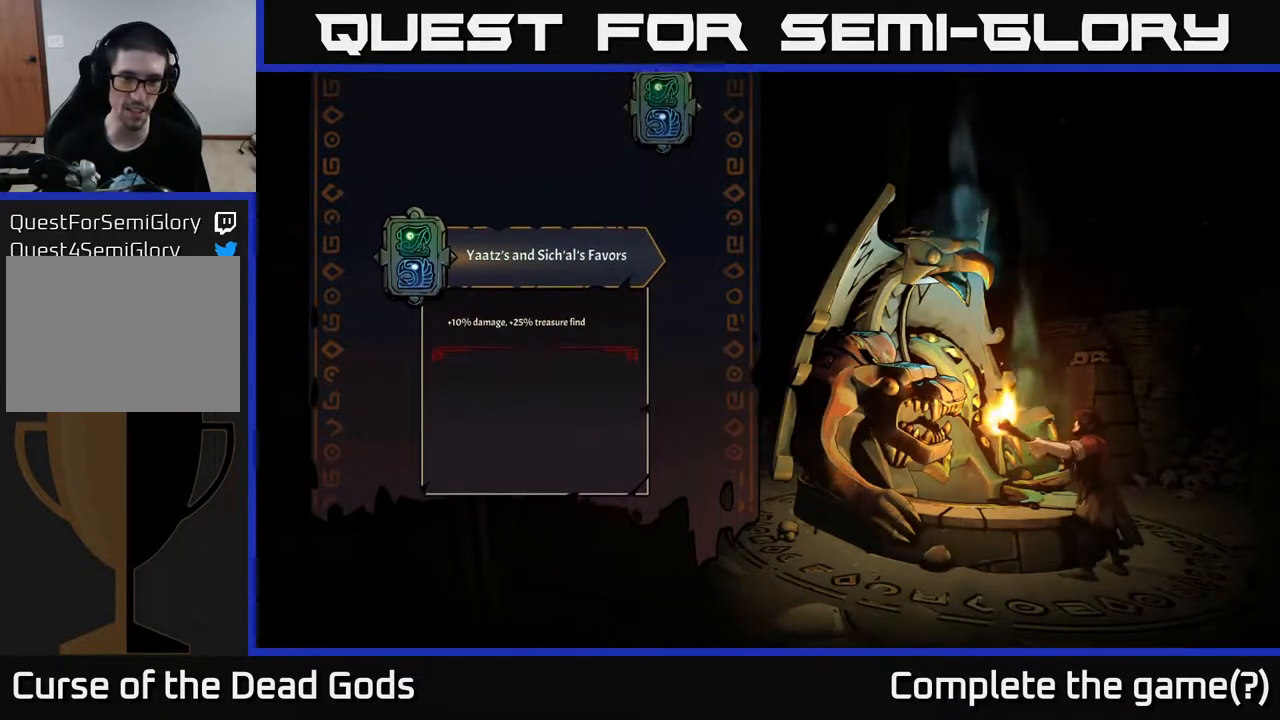
{"buttons": [], "left_stick": "center", "right_stick": "center", "events": []}
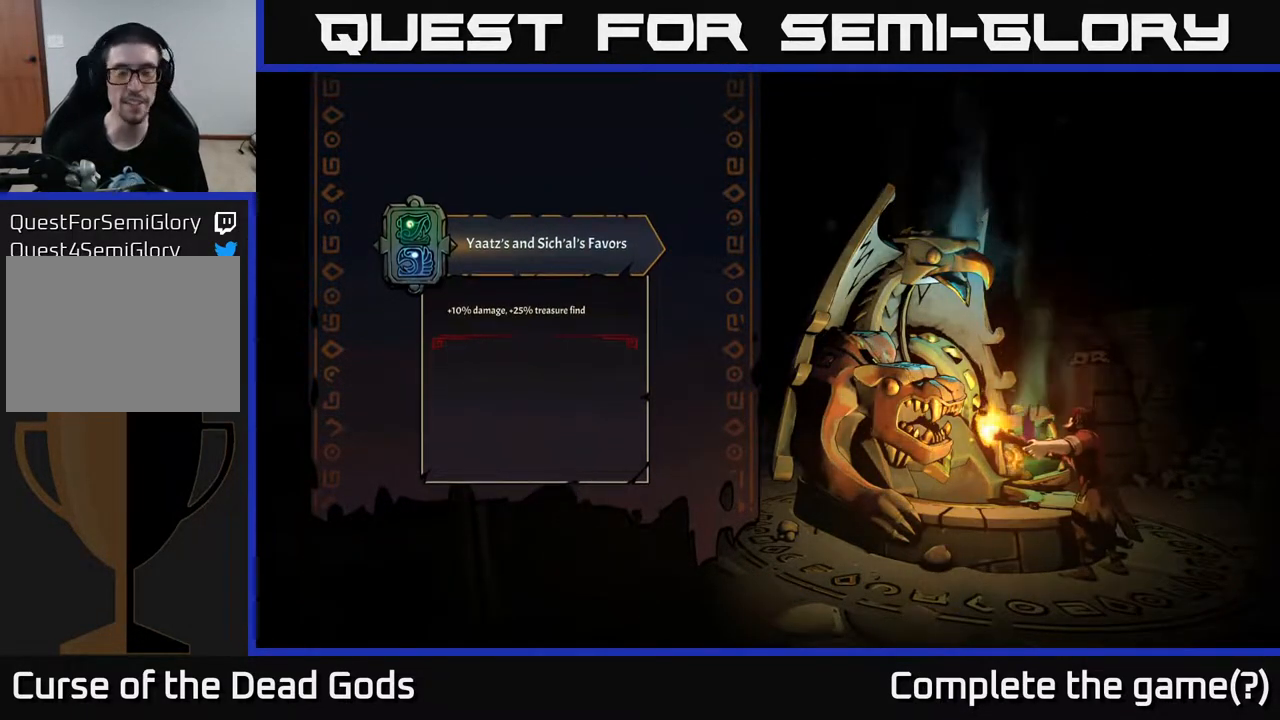
{"buttons": [], "left_stick": "center", "right_stick": "center", "events": []}
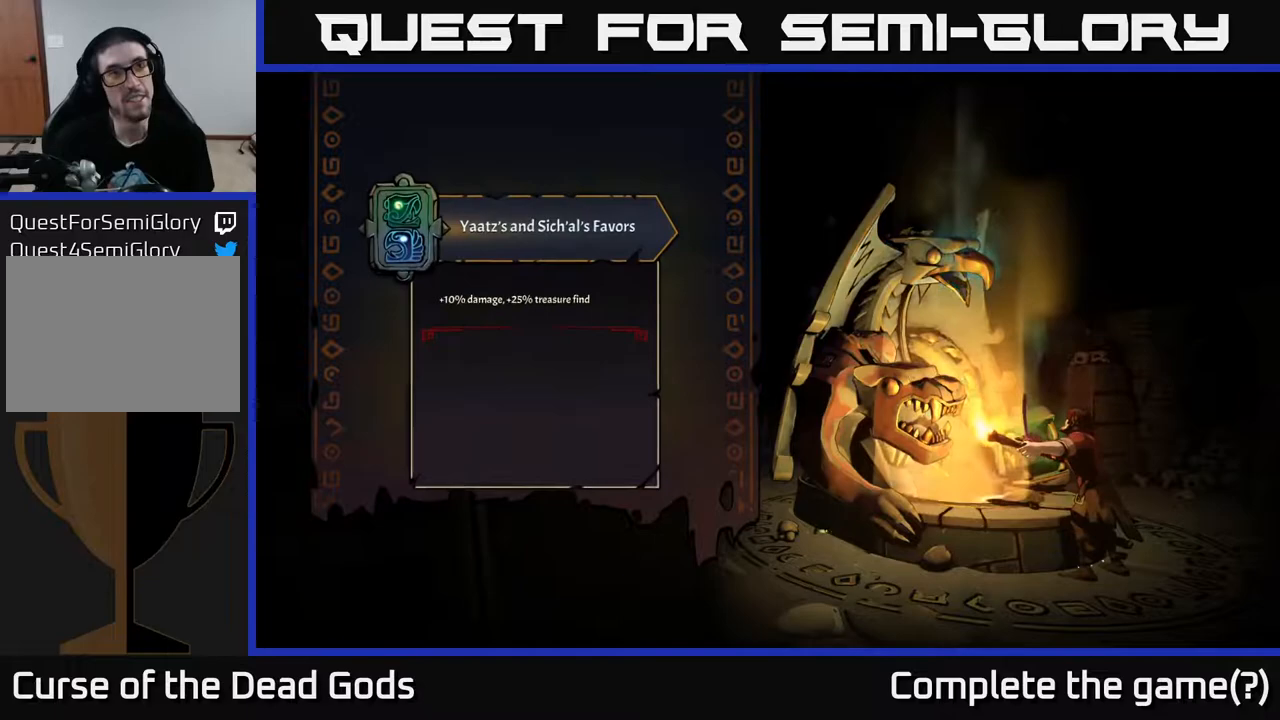
{"buttons": [], "left_stick": "center", "right_stick": "center", "events": []}
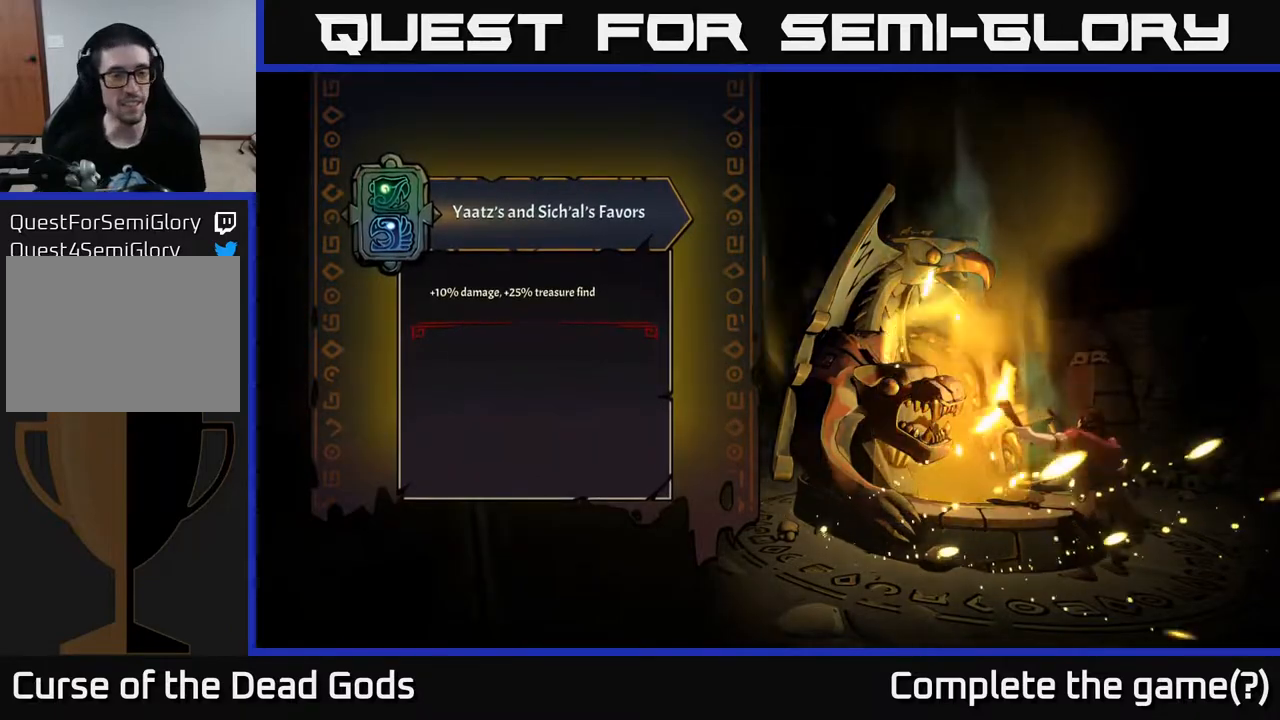
{"buttons": [], "left_stick": "center", "right_stick": "center", "events": []}
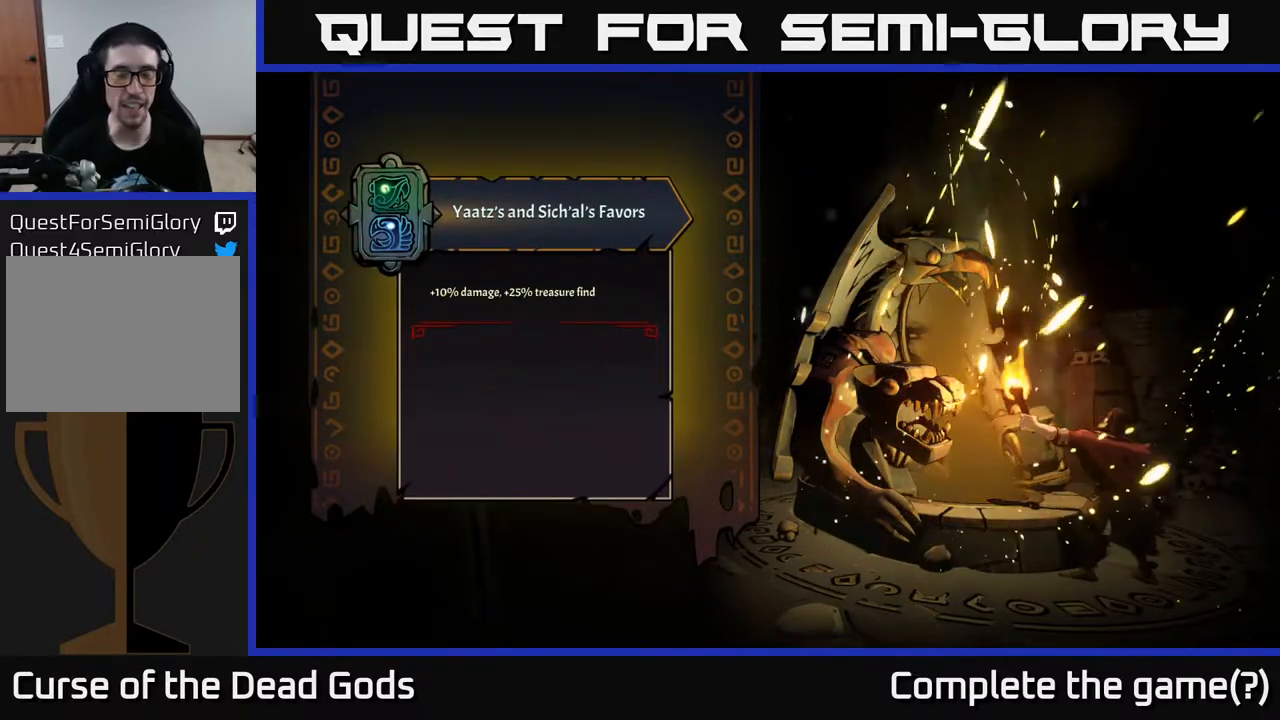
{"buttons": [], "left_stick": "center", "right_stick": "center", "events": []}
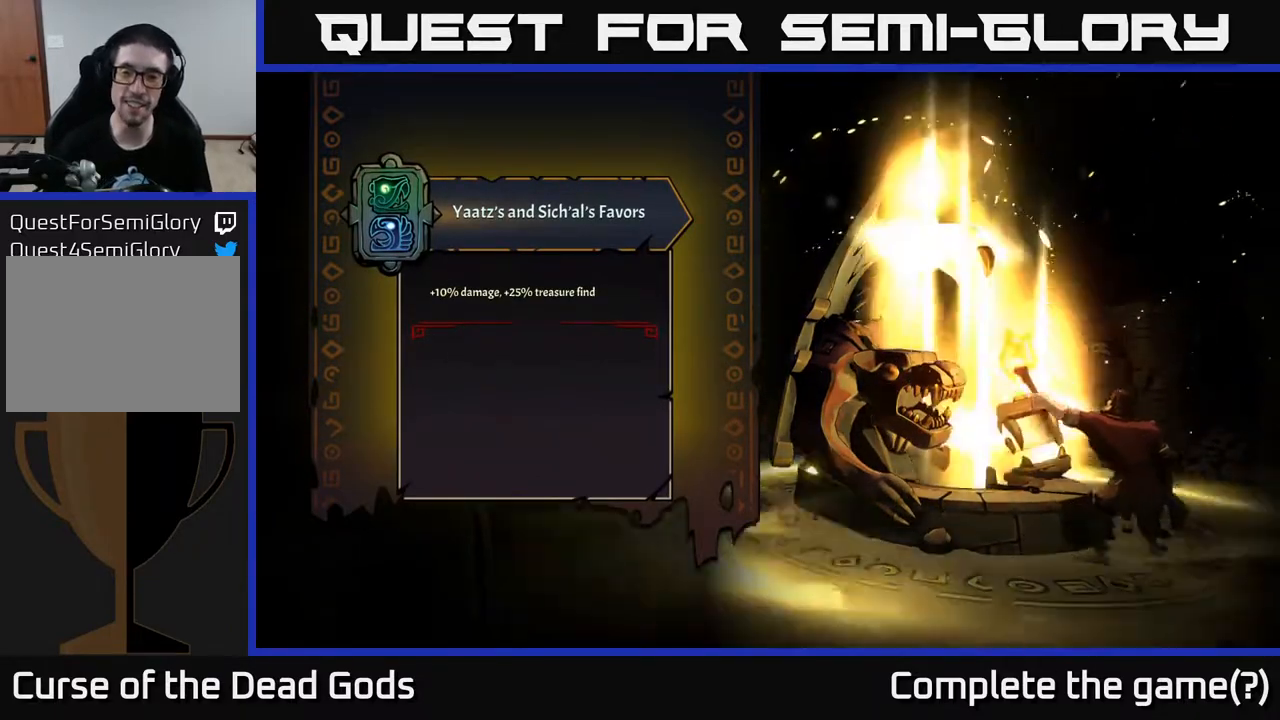
{"buttons": [], "left_stick": "center", "right_stick": "center", "events": []}
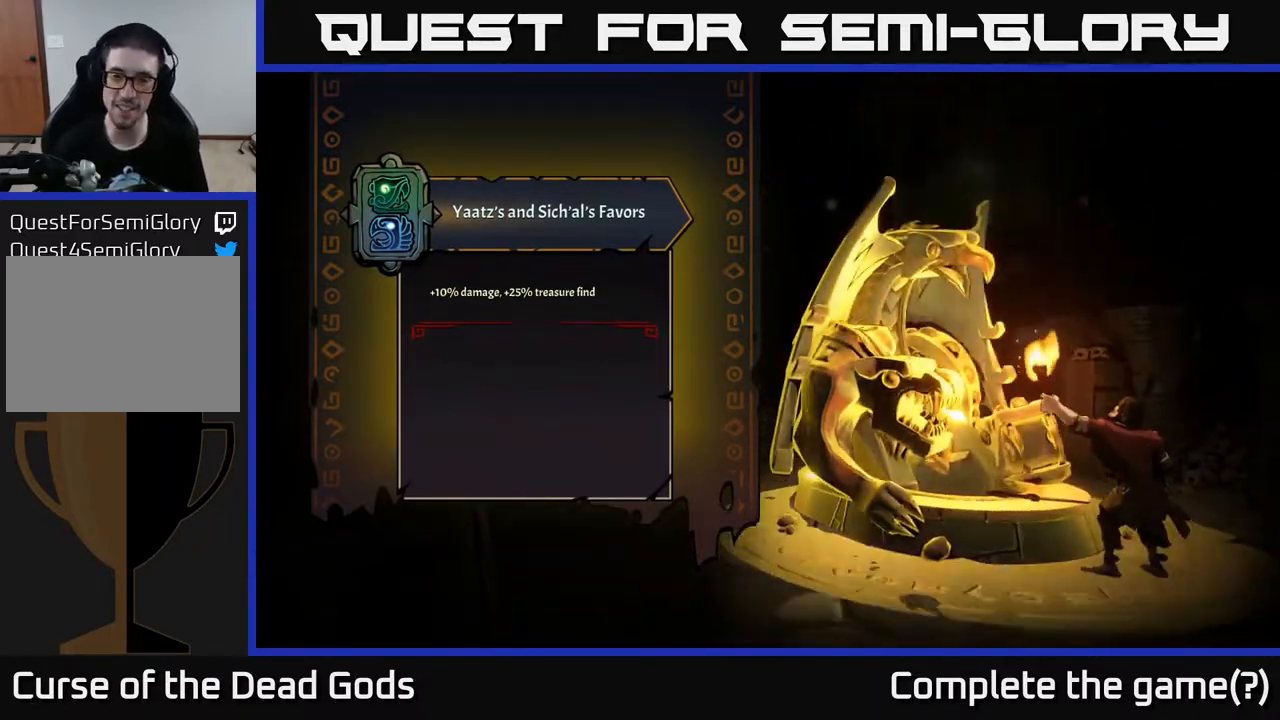
{"buttons": [], "left_stick": "up", "right_stick": "center", "events": [[200, "left_stick", "up"]]}
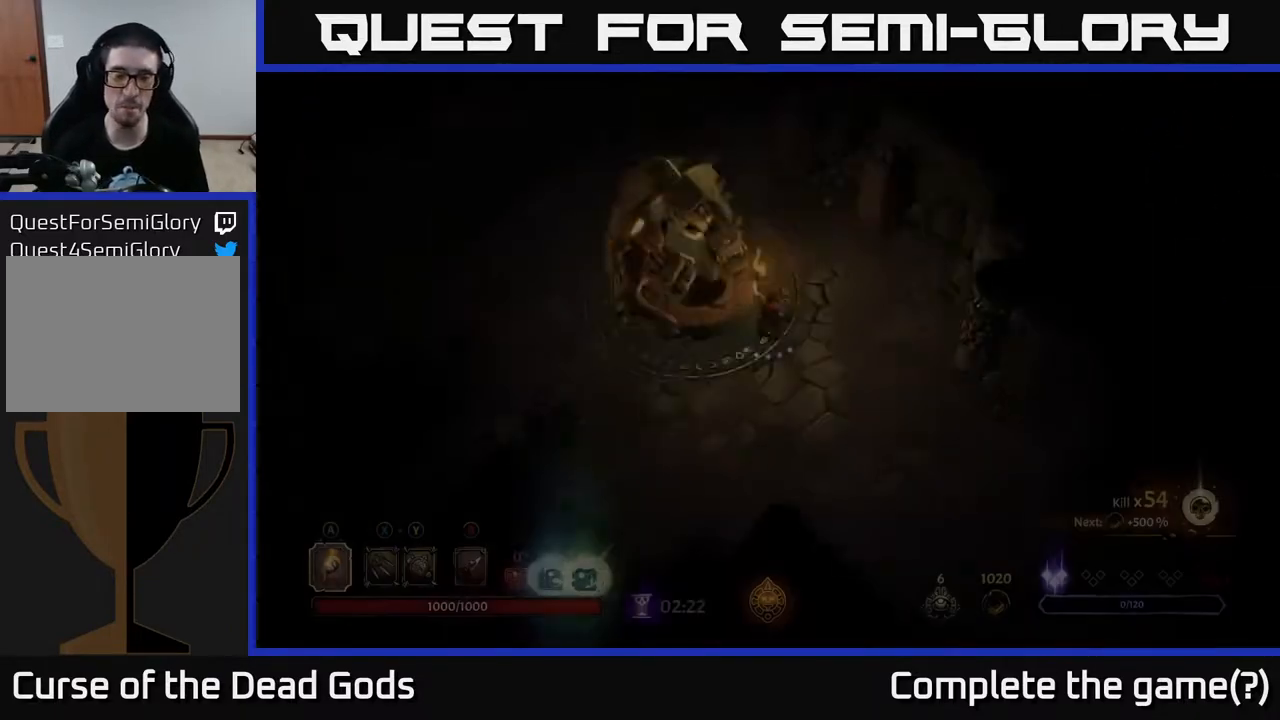
{"buttons": [], "left_stick": "up-left", "right_stick": "center", "events": [[133, "left_stick", "up-right"], [350, "left_stick", "up"], [483, "left_stick", "up-left"]]}
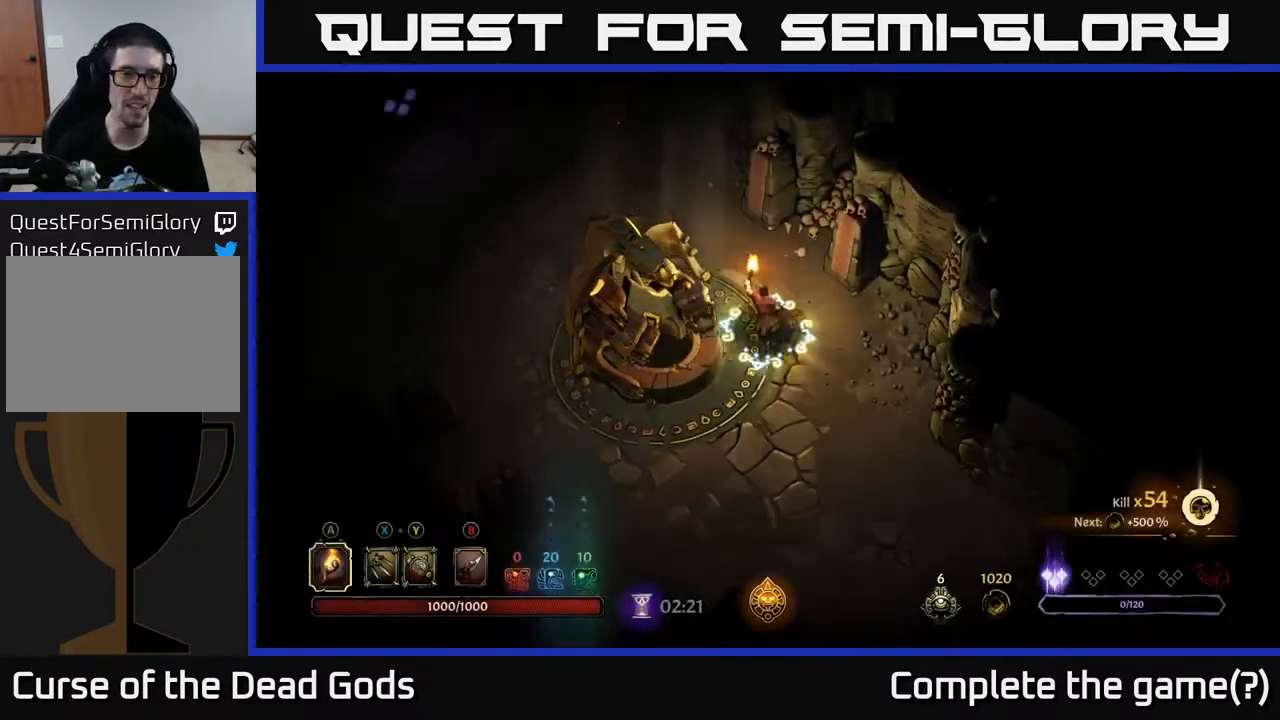
{"buttons": [], "left_stick": "up-left", "right_stick": "center", "events": []}
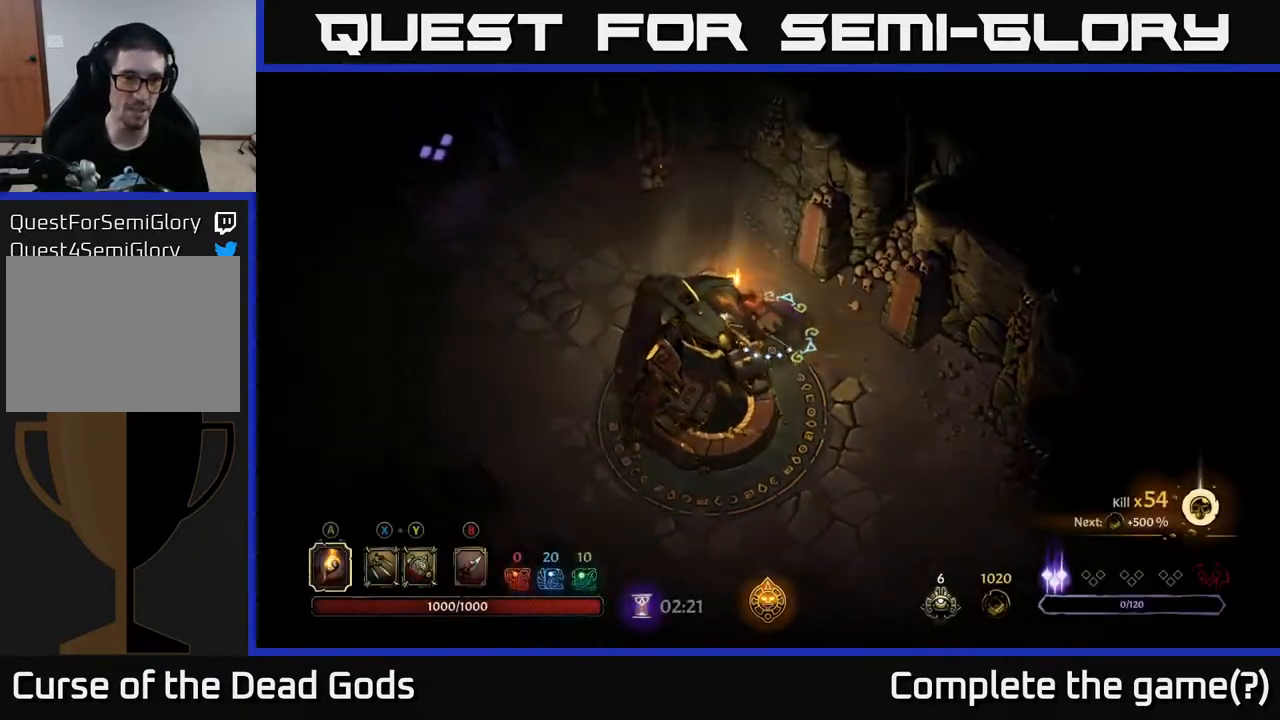
{"buttons": [], "left_stick": "up-left", "right_stick": "center", "events": [[33, "R2", "down"], [267, "R2", "up"]]}
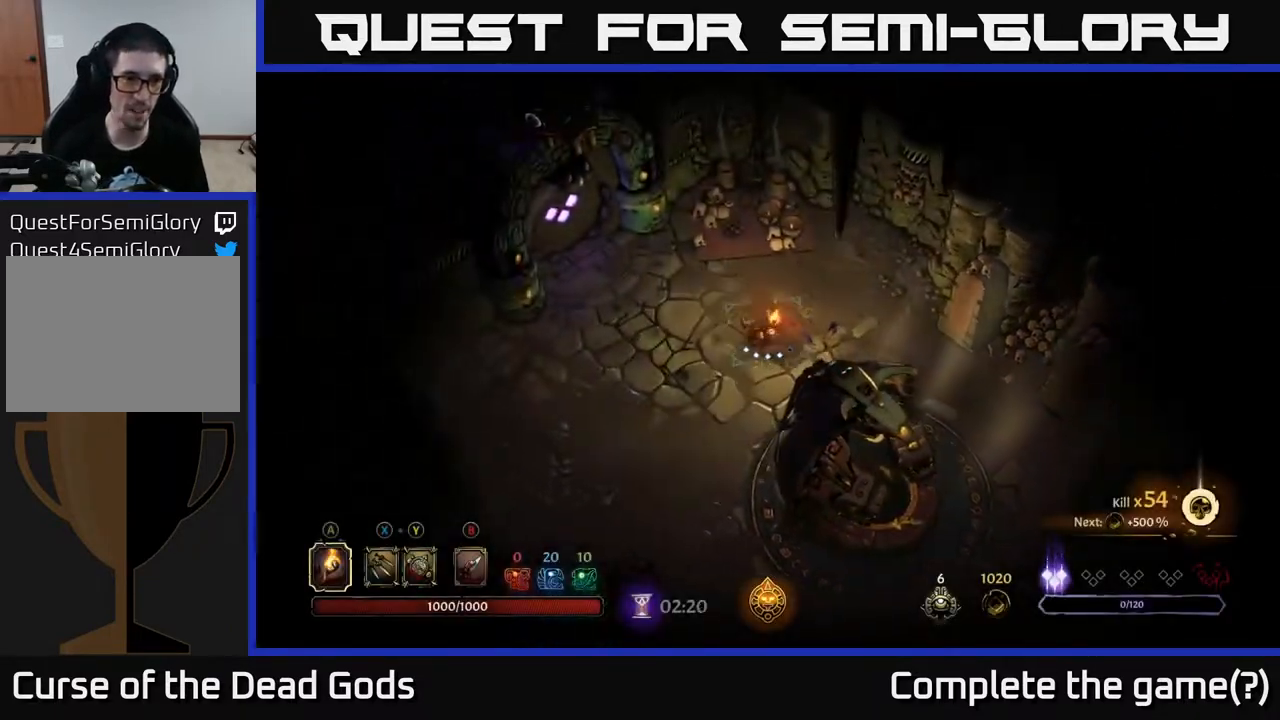
{"buttons": [], "left_stick": "up-left", "right_stick": "center", "events": [[233, "R2", "down"], [367, "R2", "up"]]}
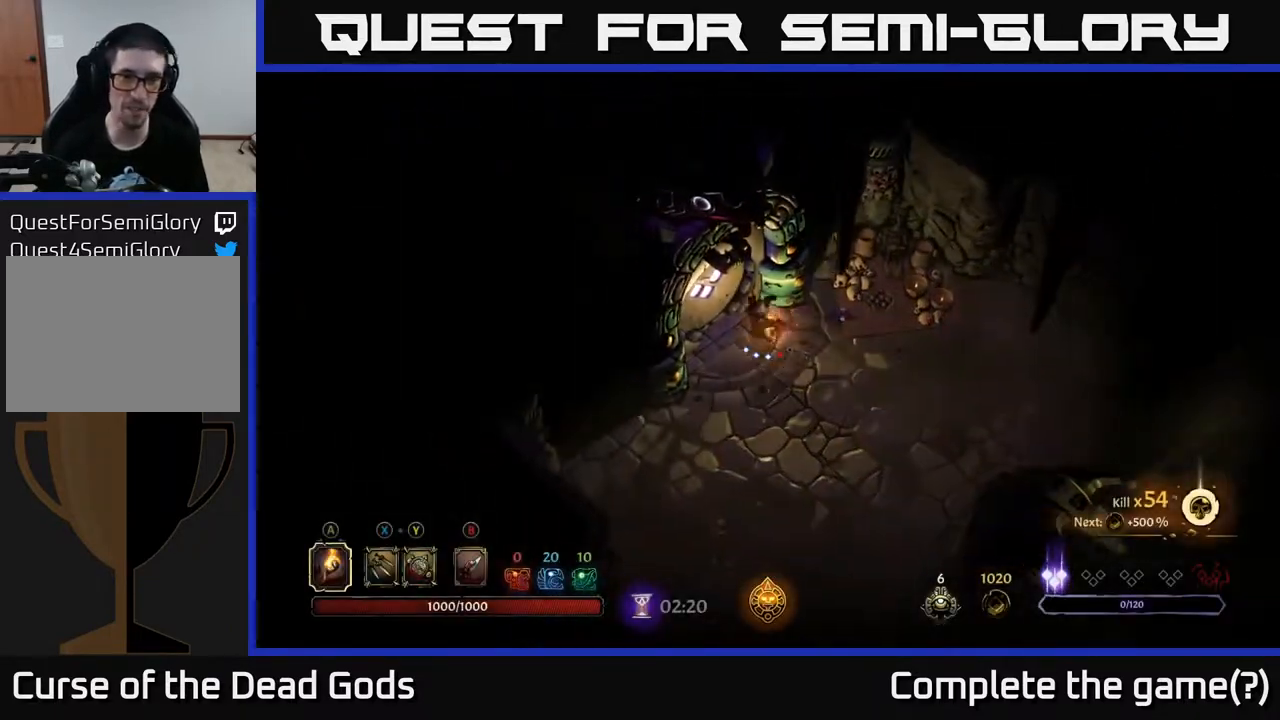
{"buttons": [], "left_stick": "center", "right_stick": "center", "events": [[117, "R1", "down"], [200, "R1", "up"], [283, "R1", "down"], [350, "R1", "up"], [450, "left_stick", "center"]]}